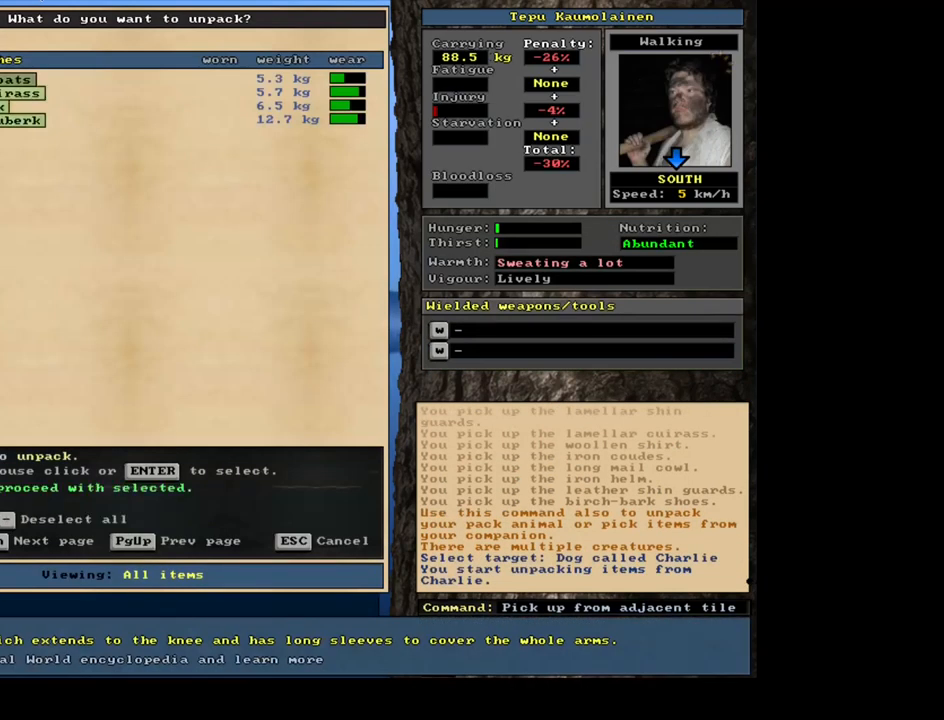
Gameplay with keyboard and mouse; each line is a JSON object with the keys and mouse buttons held at the frame after it. "events" lists presses ("down") and releases ("up") of ".", "/", "0", "1", "2", "3", "4", "5", "6", "7", "8", "9", "a", "alt_l", "alt_r", "b", "backslash", "backspace", "c", "caps_lock", "comma", "ctrl_l", "ctrl_r", "d", "down", "e", "equals", "escape", "f", "f1", "f10", "f11", "f12", "f2", "f3", "f4", "f5", "f6", "f7", "f8", "f9", "g", "h", "i", "j", "k", "l", "lbracket", "left", "m", "minus", "n", "num0", "num1", "num2", "num3", "num4", "num5", "num6", "num7", "num8", "num9", "o", "p", "q", "quote", "r", "rbracket", "return", "right", "s", "semicolon", "shift_l", "shift_r", "space", "super", "t", "tab", "tilde", "u", "up", "v", "w", "x", "y", "z", "mouse_left", "mouse_wheel", "mouse_right", "mouse_mb4" and "mouse_mb5" between this image and that frame as [ms after this image, input, new state], when the widget could be followed in between. "mouse_left", "mouse_wheel", "mouse_right", "mouse_mb4", "mouse_mb5" = the "left", "wheel", "right", "mb4", "mb5" buttons of the "mouse" list. No other keys are recorded. "wheel" means that the mouse wheel is clicked or scrolled. Mouse movement is not recorded. Not read: other_keys.
{"keys": [], "mouse": [], "events": [[16, "equals", "up"], [66, "shift_l", "up"], [300, "space", "down"], [383, "space", "up"]]}
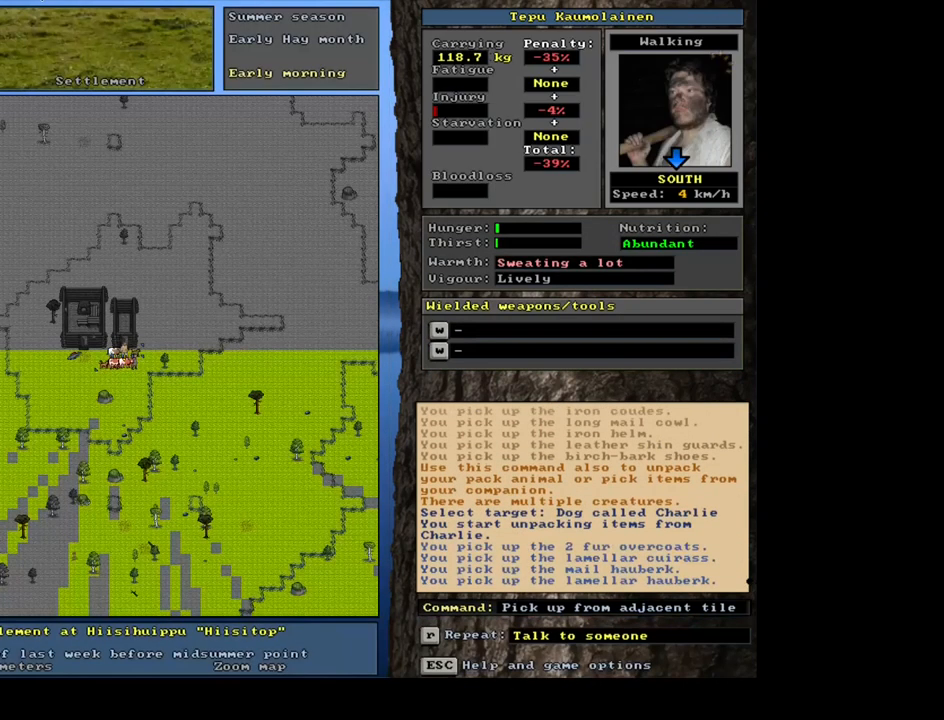
{"keys": [], "mouse": [], "events": [[83, "shift_l", "down"], [183, "g", "down"], [266, "g", "up"], [266, "shift_l", "up"], [400, "1", "down"], [500, "1", "up"]]}
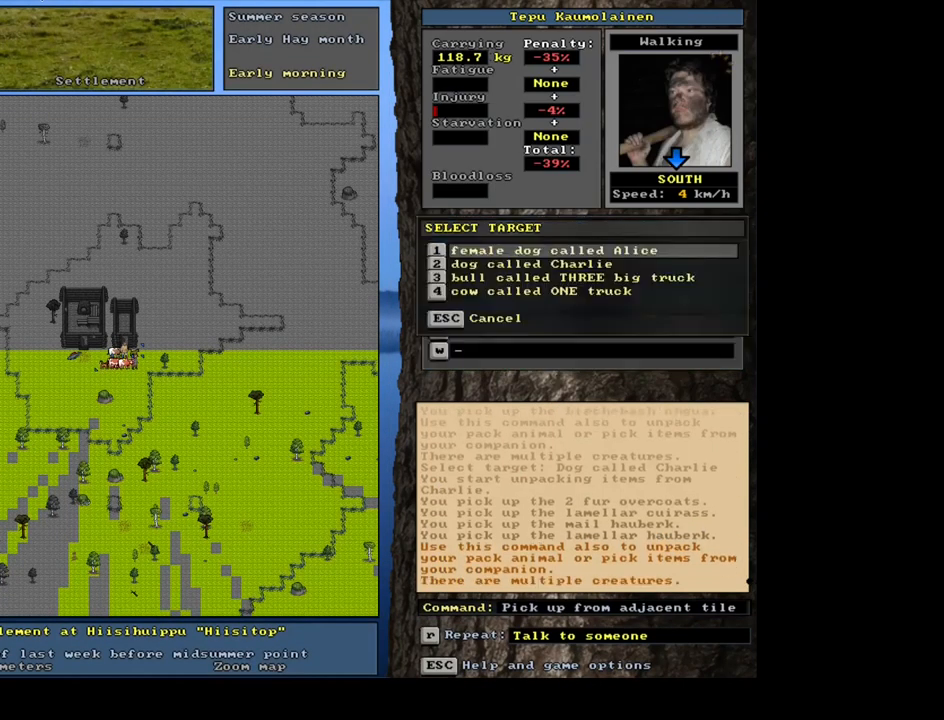
{"keys": [], "mouse": [], "events": []}
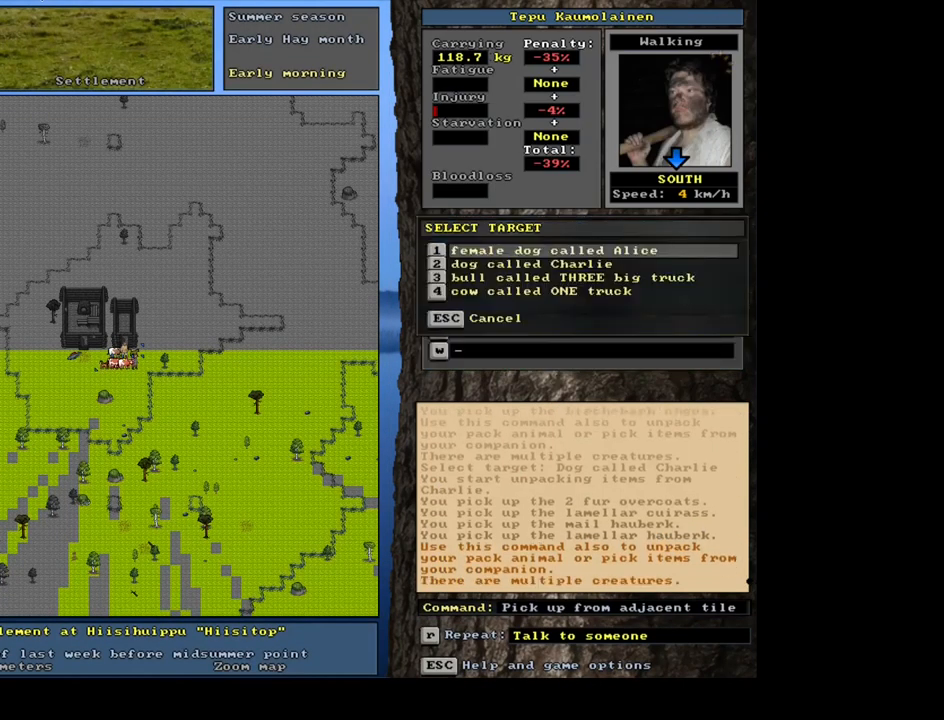
{"keys": [], "mouse": [], "events": [[83, "down", "down"], [166, "down", "up"], [266, "down", "down"], [350, "down", "up"]]}
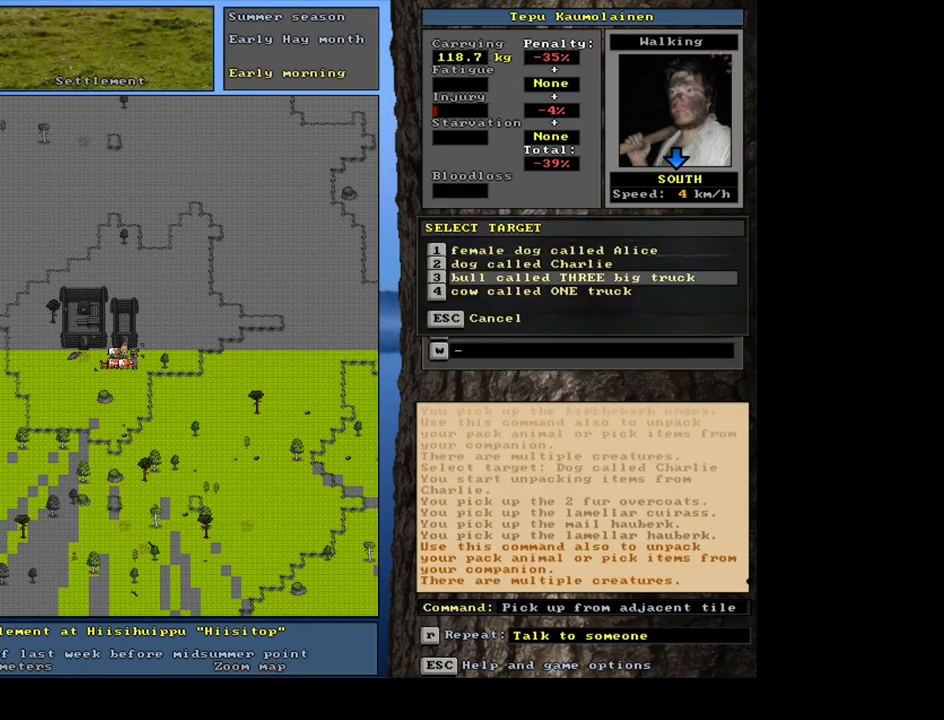
{"keys": [], "mouse": [], "events": [[300, "return", "down"], [416, "return", "up"]]}
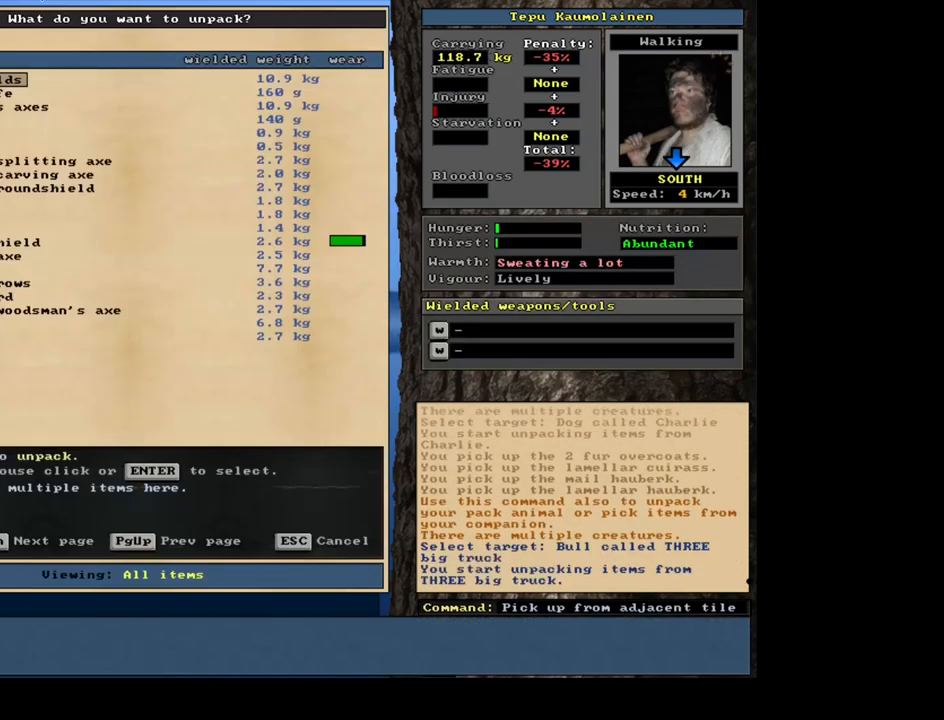
{"keys": [], "mouse": [], "events": []}
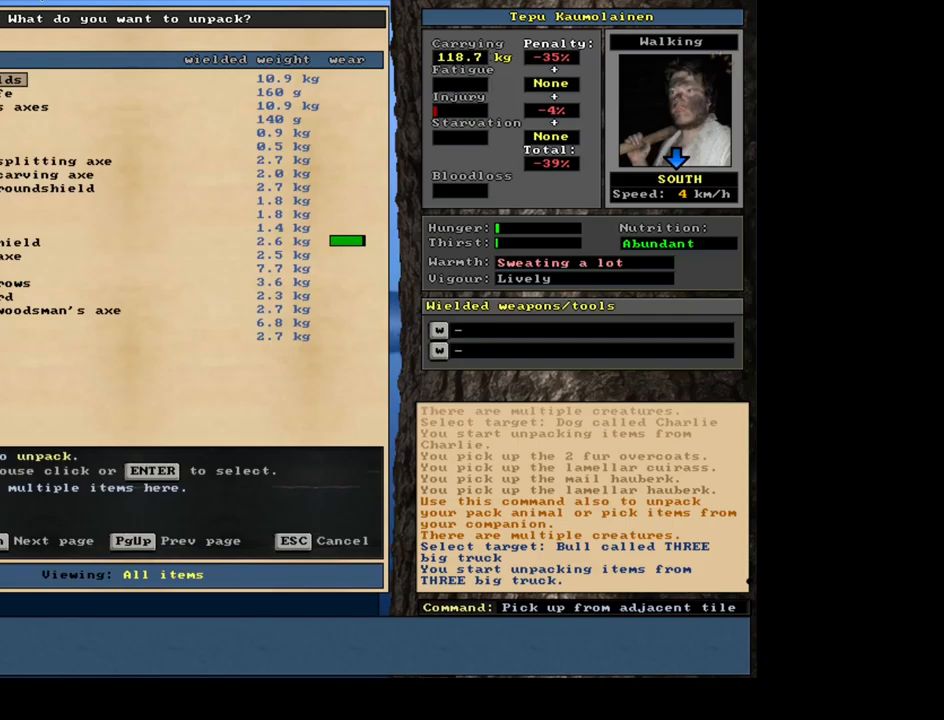
{"keys": [], "mouse": [], "events": []}
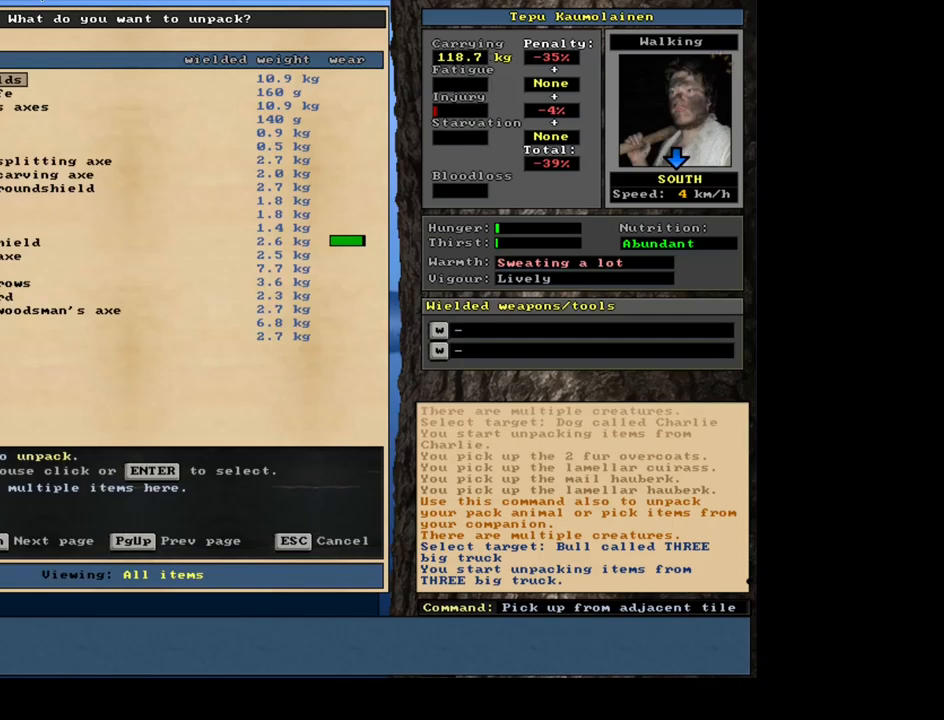
{"keys": [], "mouse": [], "events": []}
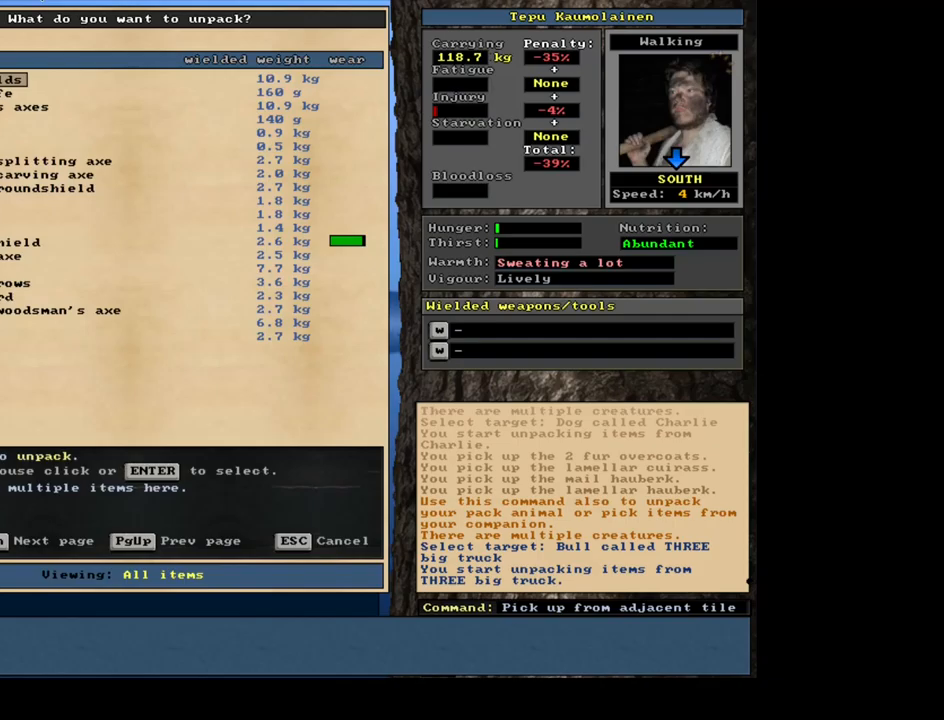
{"keys": ["return"], "mouse": [], "events": [[450, "return", "down"]]}
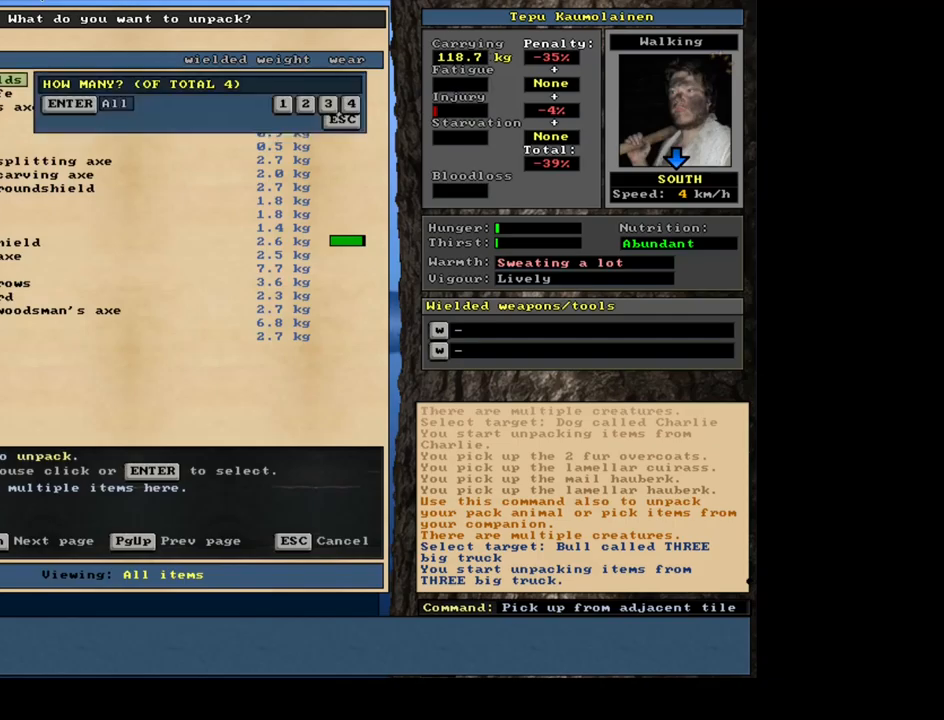
{"keys": [], "mouse": [], "events": [[83, "return", "up"], [300, "return", "down"], [383, "return", "up"]]}
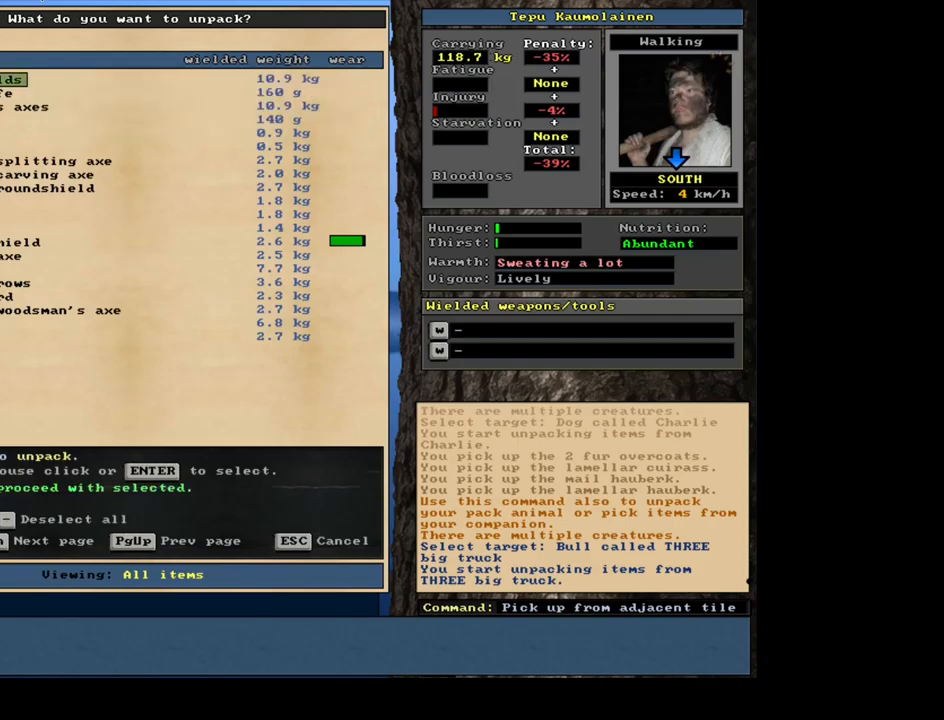
{"keys": [], "mouse": [], "events": []}
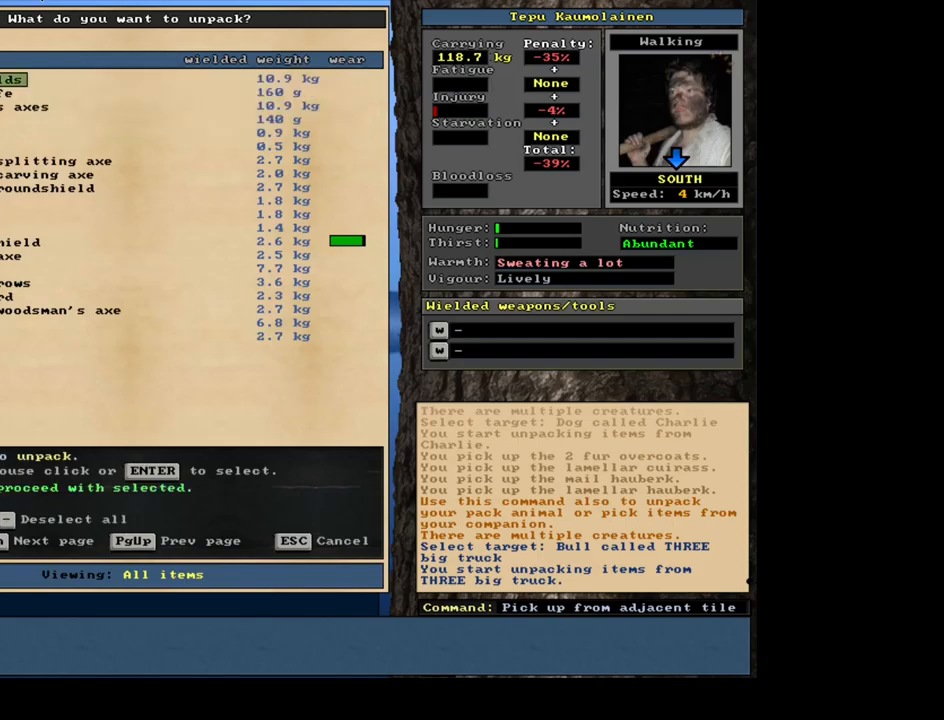
{"keys": [], "mouse": [], "events": [[250, "space", "down"], [367, "space", "up"]]}
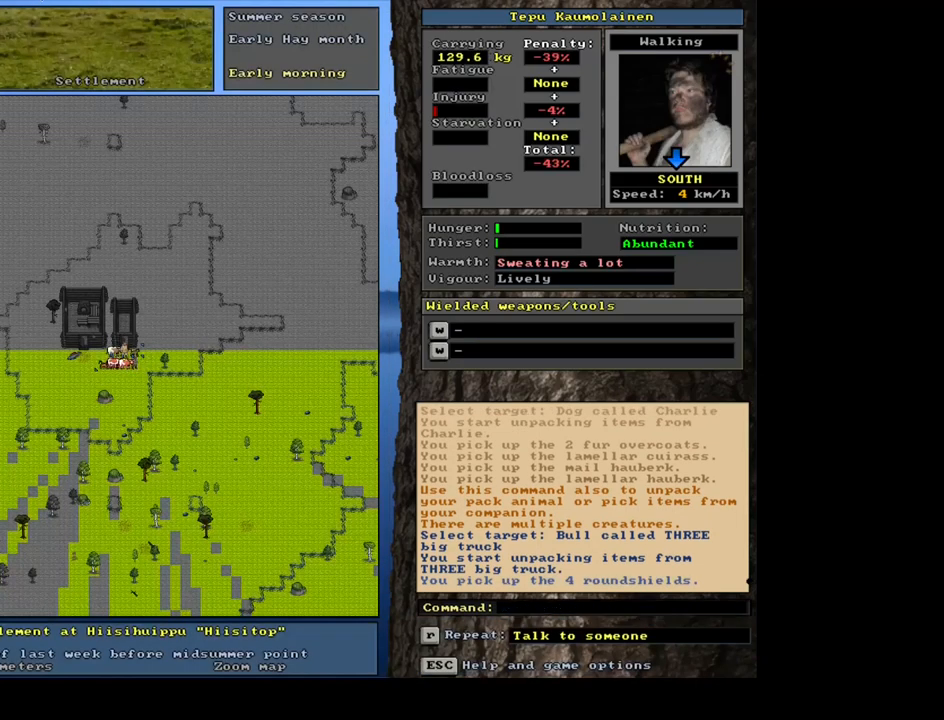
{"keys": ["ctrl_l", "num4"], "mouse": [], "events": [[33, "num6", "down"], [117, "num6", "up"], [217, "ctrl_l", "down"], [267, "num4", "down"], [383, "num4", "up"], [450, "num4", "down"]]}
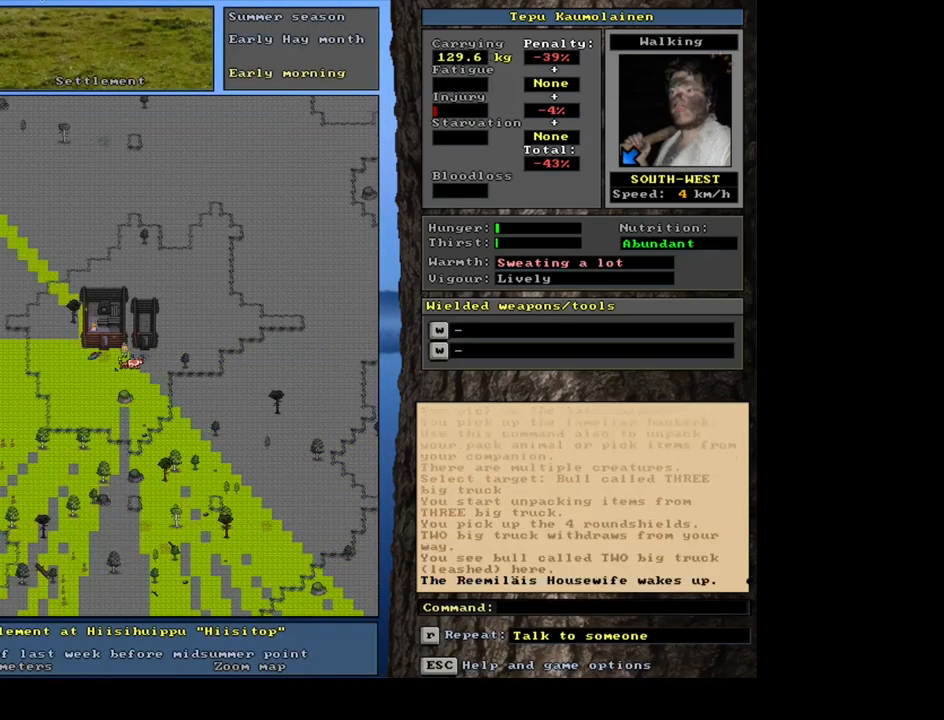
{"keys": ["ctrl_l"], "mouse": [], "events": [[67, "num4", "up"], [150, "num4", "down"], [250, "num4", "up"], [367, "num4", "down"], [483, "num4", "up"]]}
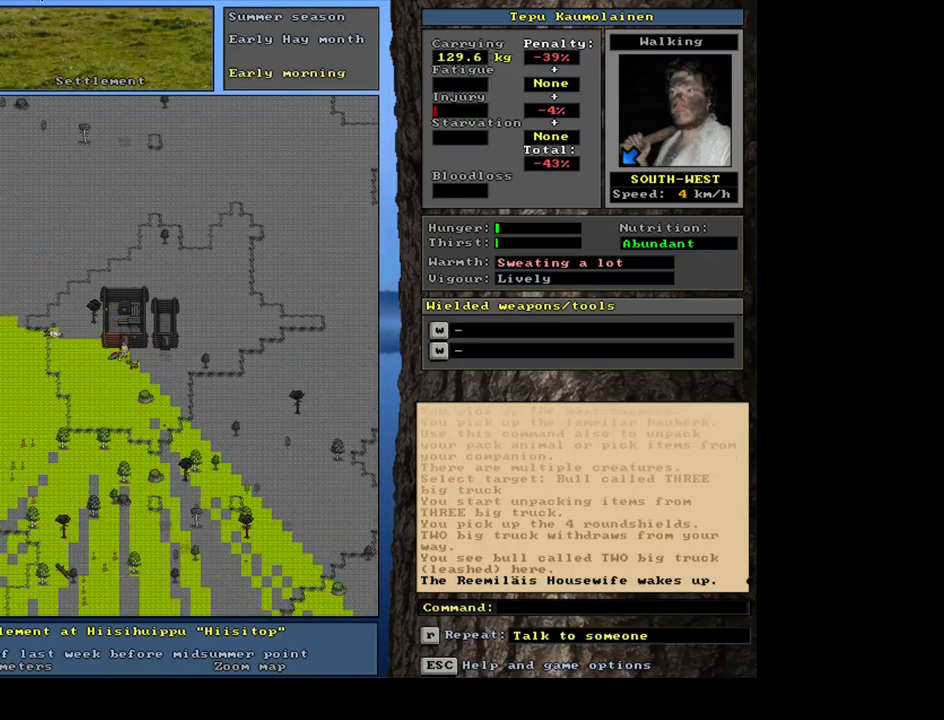
{"keys": [], "mouse": [], "events": [[67, "num4", "down"], [183, "num4", "up"], [267, "ctrl_l", "up"]]}
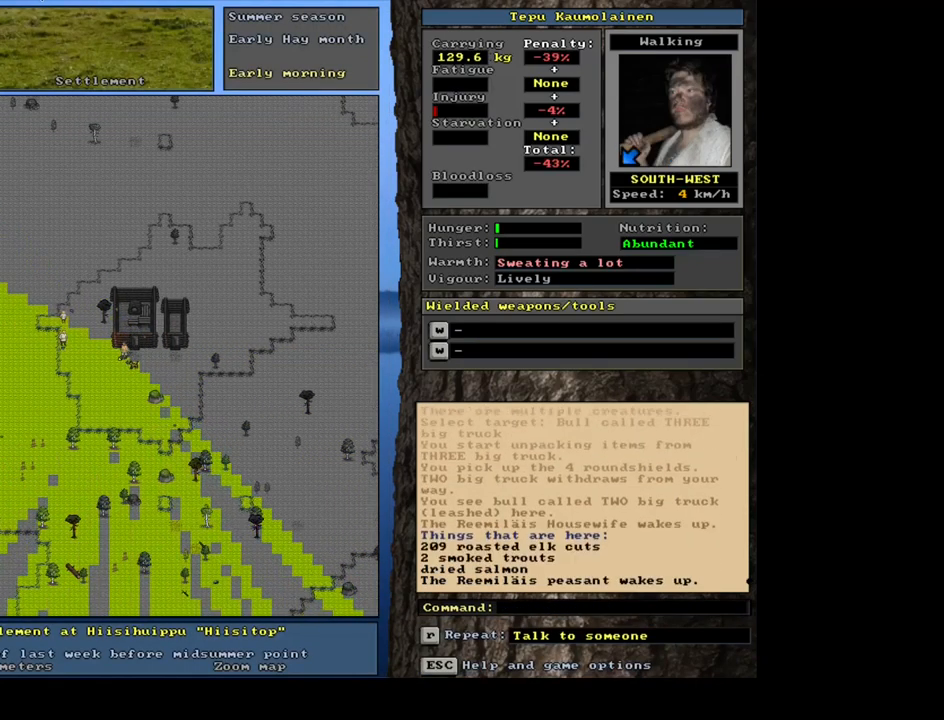
{"keys": [], "mouse": [], "events": [[83, "g", "down"], [167, "g", "up"]]}
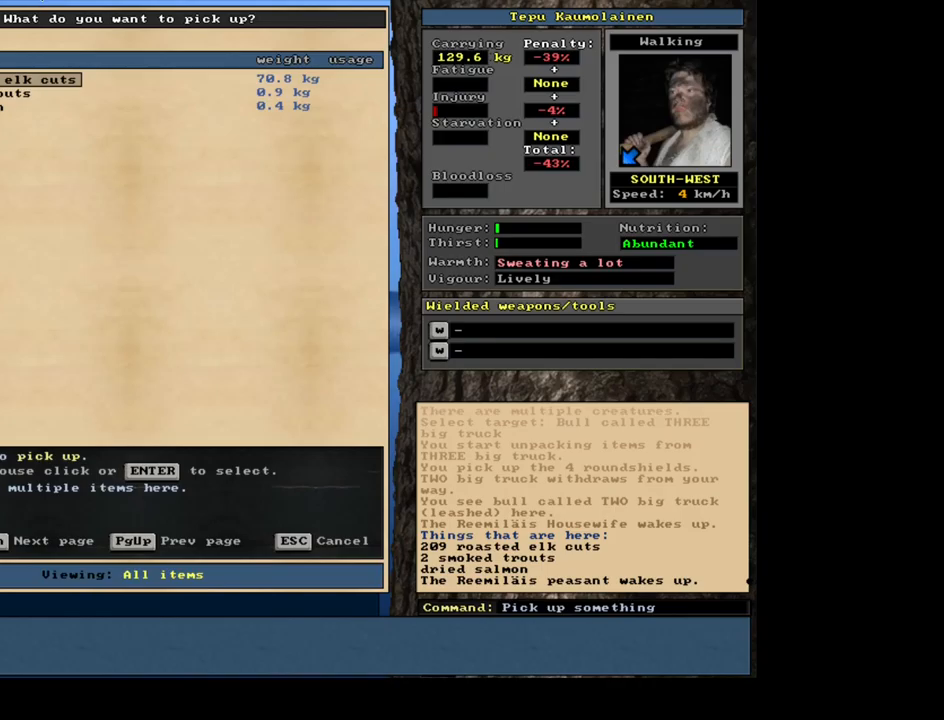
{"keys": [], "mouse": [], "events": []}
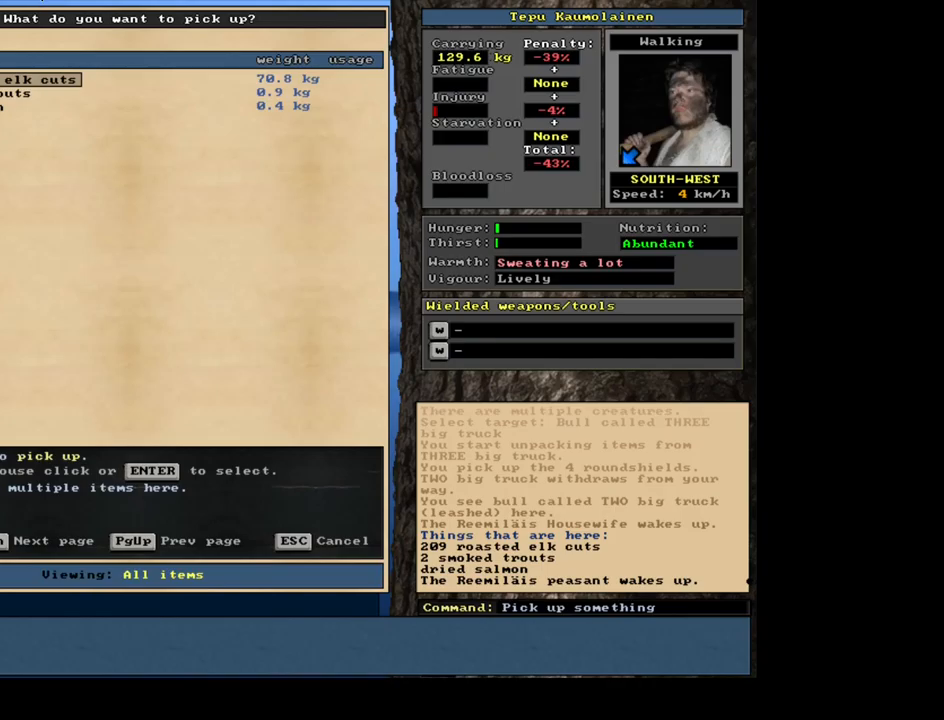
{"keys": [], "mouse": [], "events": [[384, "down", "down"], [450, "down", "up"]]}
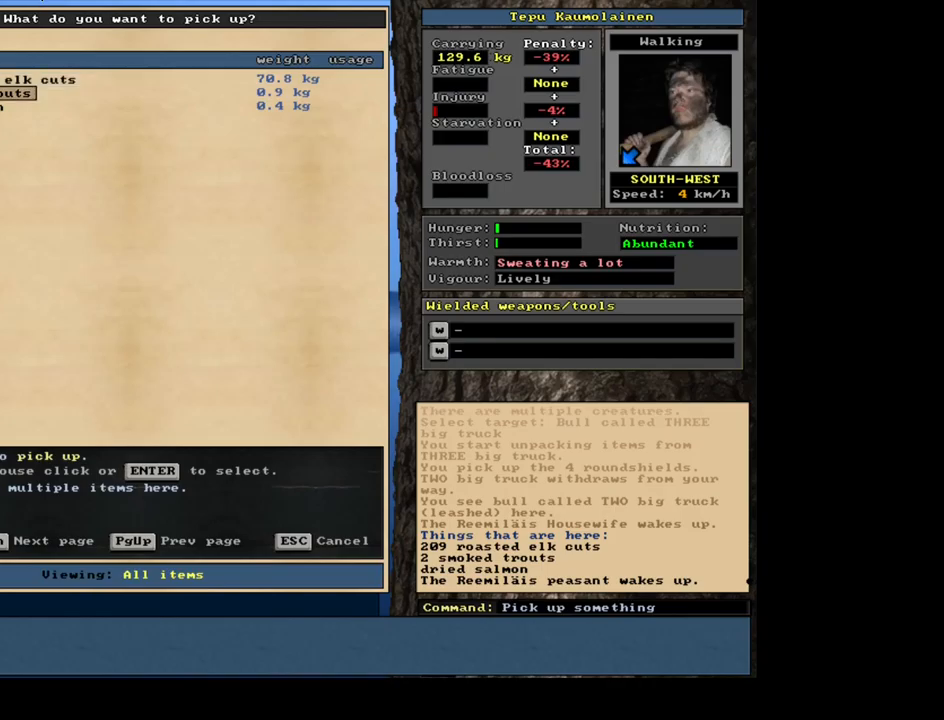
{"keys": ["down"], "mouse": [], "events": [[50, "return", "down"], [184, "return", "up"], [317, "return", "down"], [417, "return", "up"], [484, "down", "down"]]}
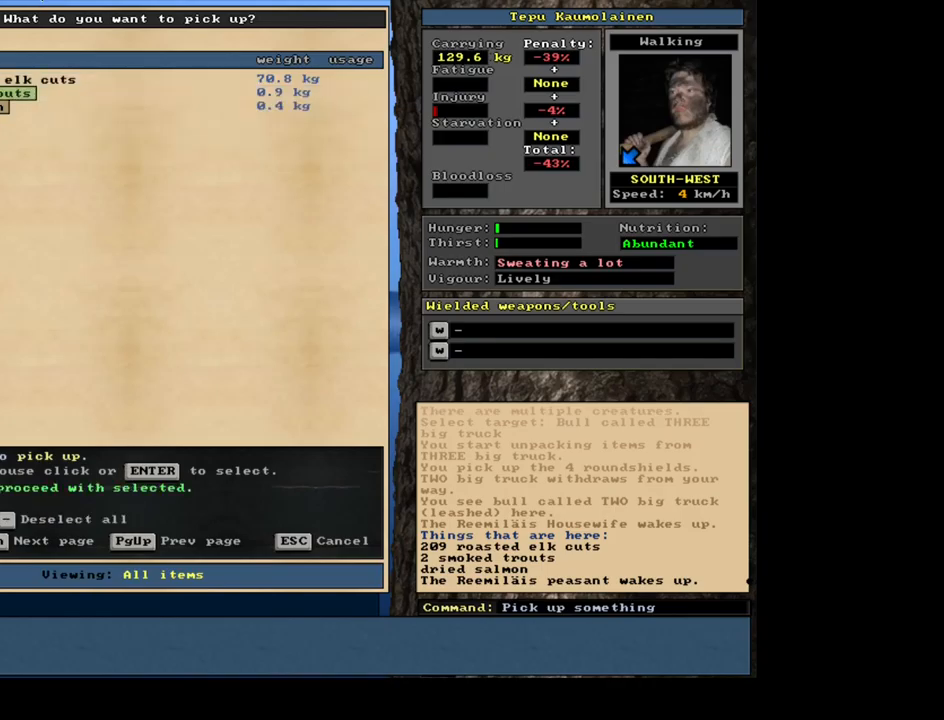
{"keys": [], "mouse": [], "events": [[100, "down", "up"], [100, "return", "down"], [217, "return", "up"]]}
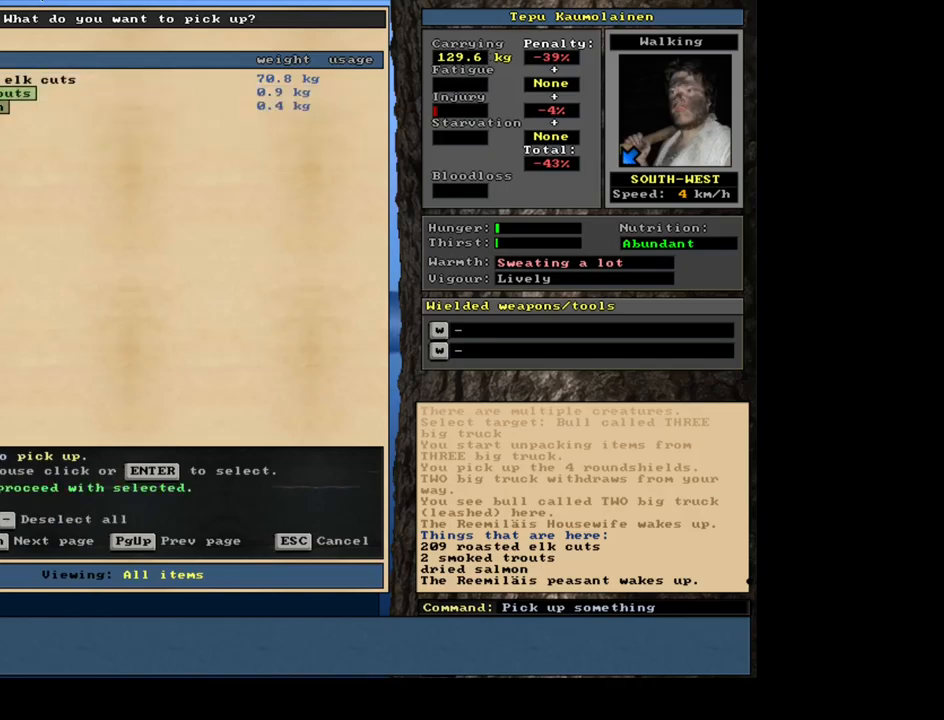
{"keys": [], "mouse": [], "events": [[50, "up", "down"], [84, "up", "up"], [384, "space", "down"], [500, "space", "up"]]}
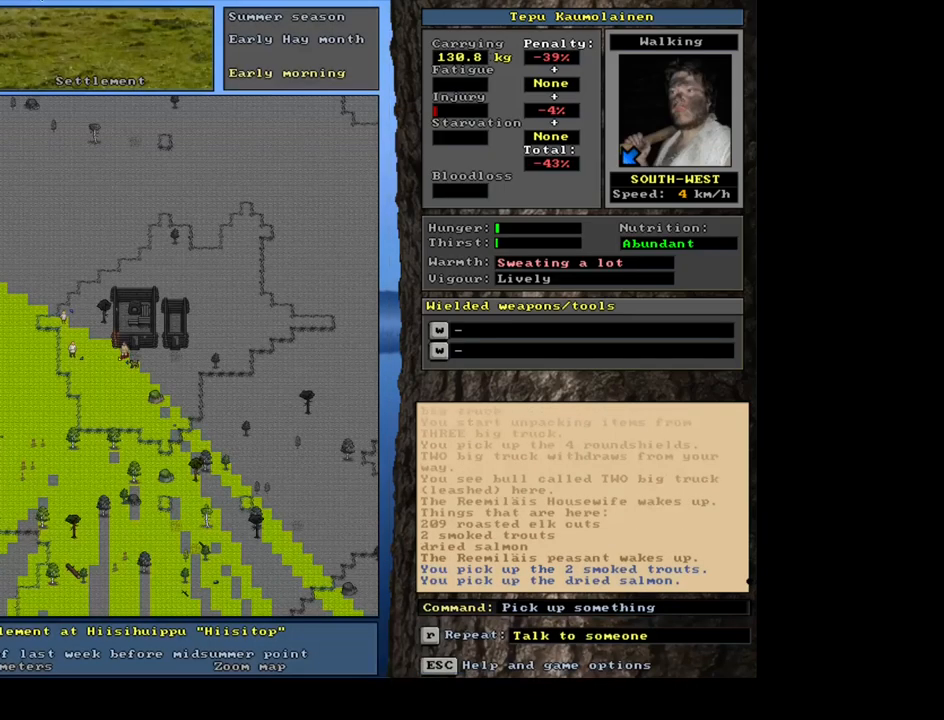
{"keys": [], "mouse": [], "events": [[267, "num4", "down"], [367, "num4", "up"]]}
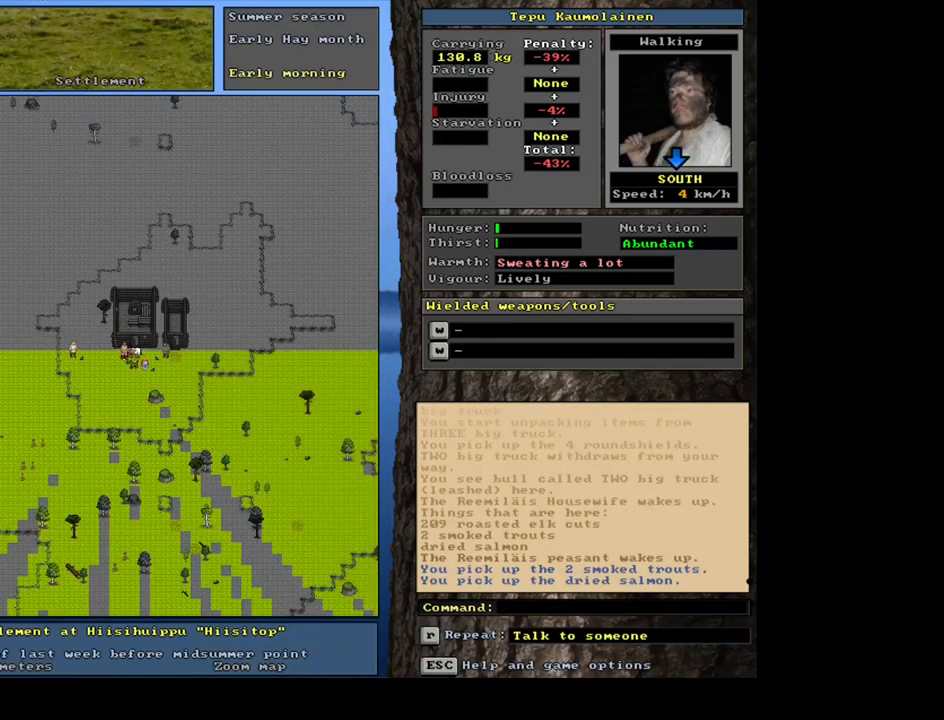
{"keys": [], "mouse": [], "events": [[250, "num6", "down"], [334, "num6", "up"]]}
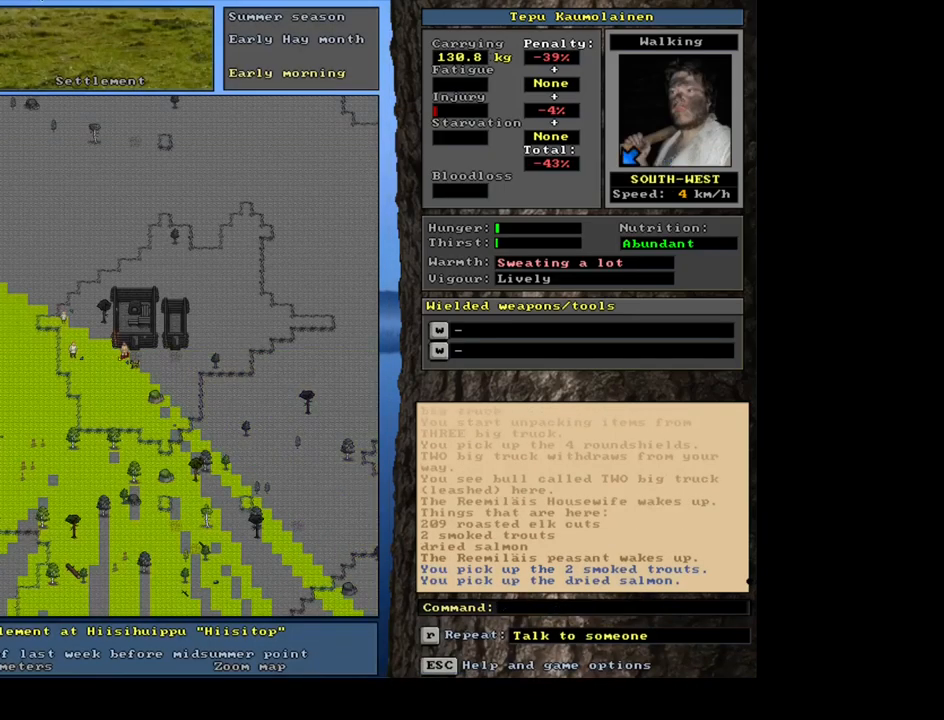
{"keys": [], "mouse": [], "events": []}
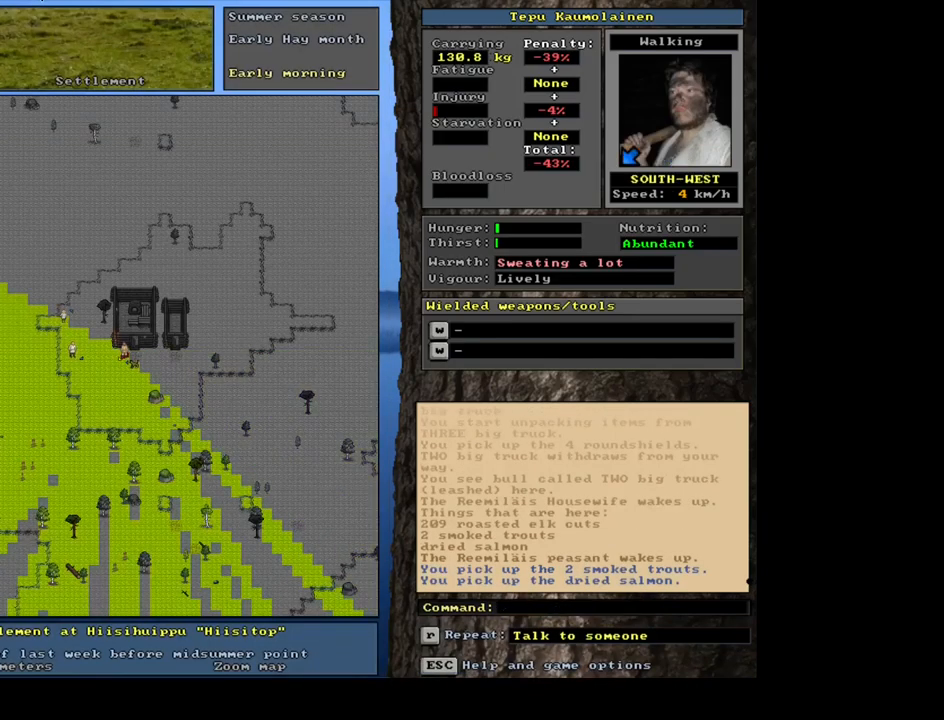
{"keys": [], "mouse": [], "events": [[67, "shift_l", "down"], [134, "shift_l", "up"], [267, "shift_l", "down"], [317, "shift_l", "up"]]}
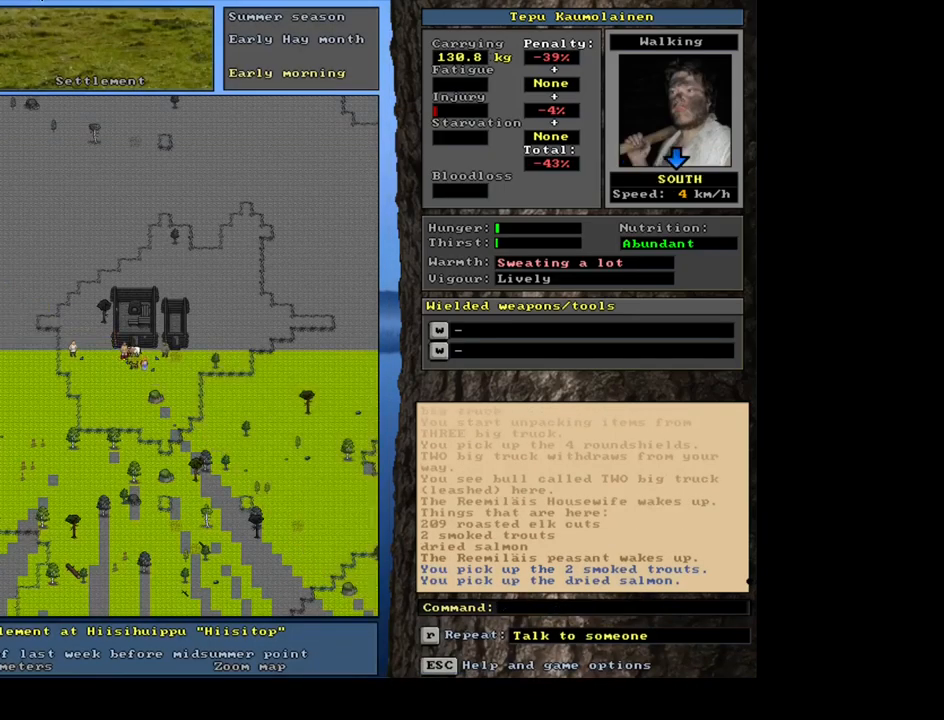
{"keys": [], "mouse": [], "events": []}
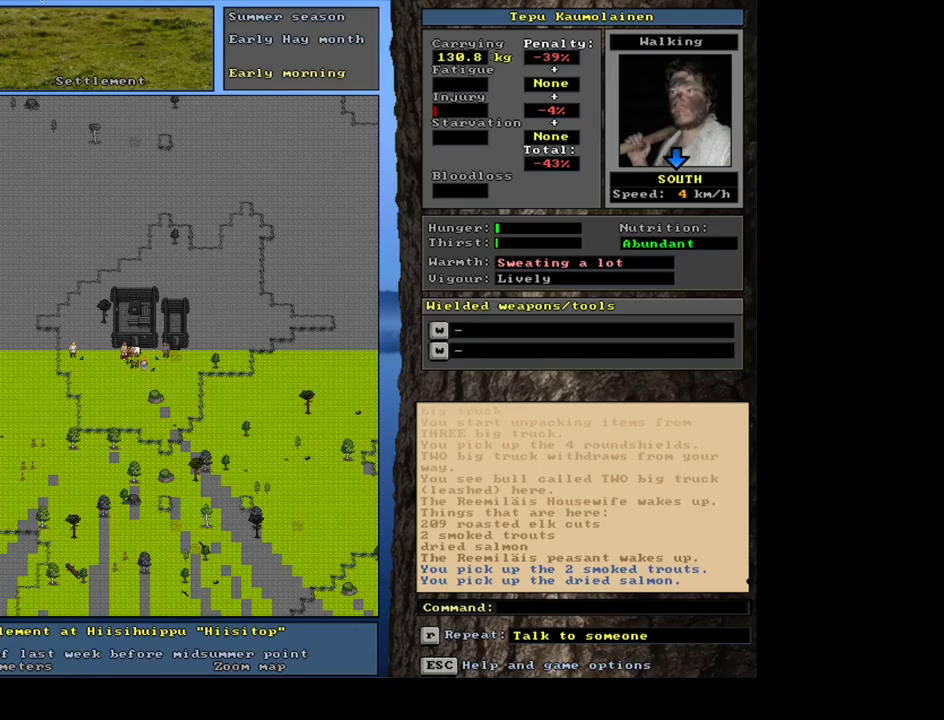
{"keys": ["shift_l"], "mouse": [], "events": [[116, "shift_l", "down"], [266, "c", "down"], [366, "c", "up"]]}
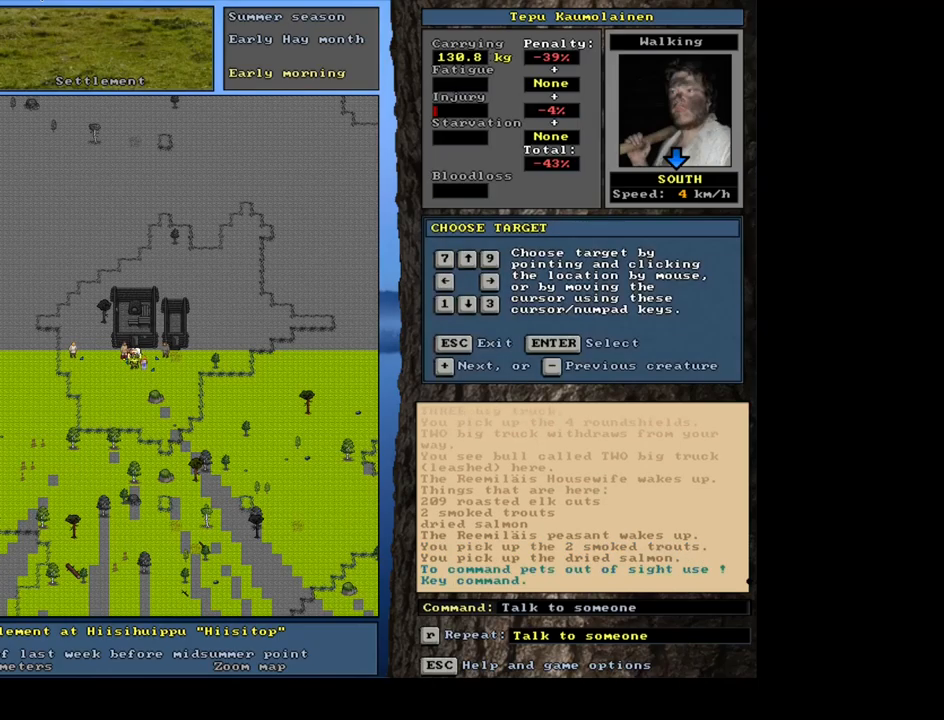
{"keys": ["shift_l"], "mouse": [], "events": [[50, "equals", "down"], [133, "equals", "up"], [300, "equals", "down"], [416, "equals", "up"]]}
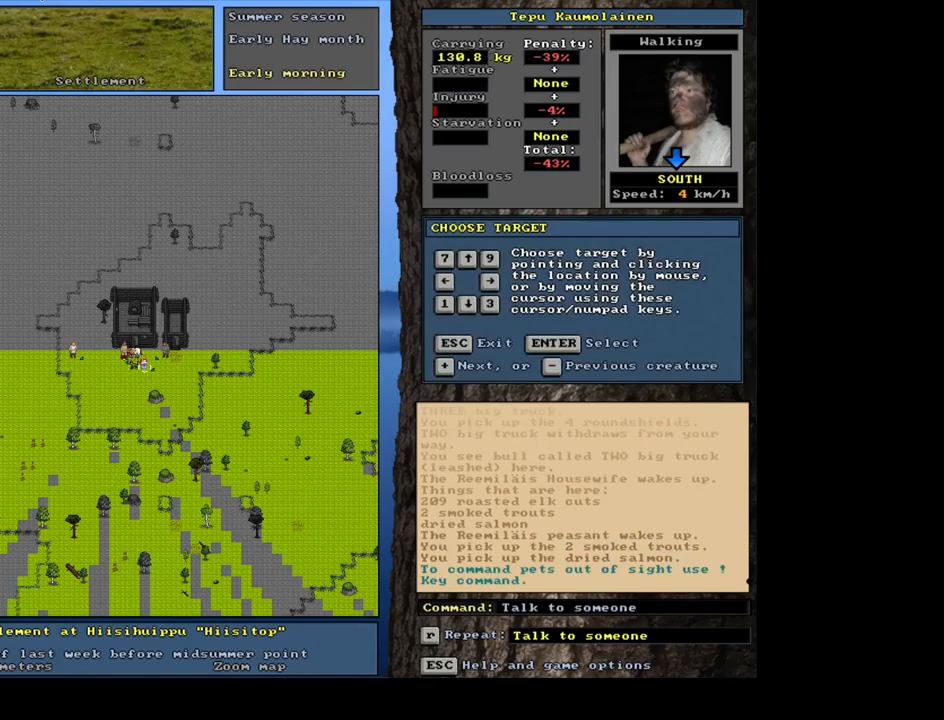
{"keys": ["shift_l"], "mouse": [], "events": [[16, "equals", "down"], [116, "equals", "up"], [216, "equals", "down"], [316, "equals", "up"]]}